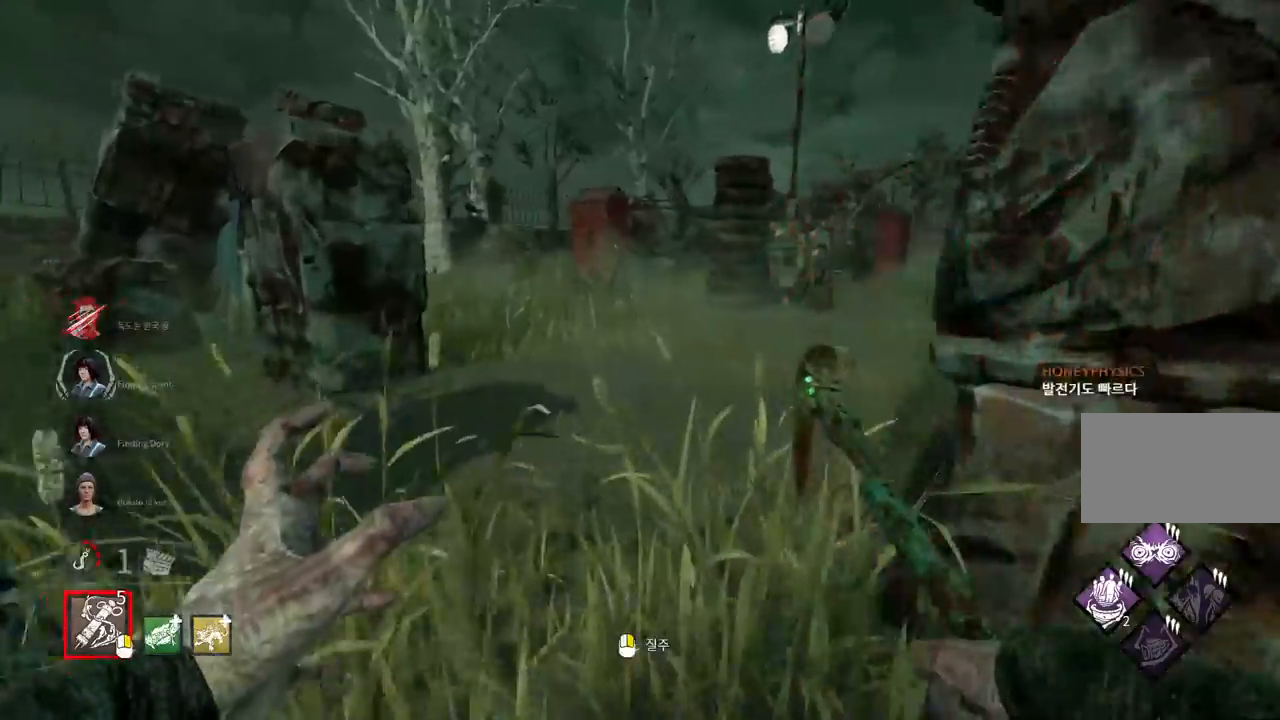
Gameplay with keyboard and mouse; each line is a JSON object with the keys and mouse buttons held at the frame after it. "events" lists presses ("down") and releases ("up") of "a", "ctrl", "d", "e", "q", "s", "shift", "space", "w", "mouse_left", "mouse_wheel", "mouse_right", "mouse_mb4" and "mouse_mb5" between this image and that frame as [ms after this image, input, new state], when the widget could be followed in between. "mouse_left", "mouse_wheel", "mouse_right", "mouse_mb4", "mouse_mb5" = the "left", "wheel", "right", "mb4", "mb5" buttons of the "mouse" list. No other keys are recorded. "wheel" means that the mouse wheel is clicked or scrolled. Mouse movement is not recorded.
{"keys": ["w"], "mouse": [], "events": []}
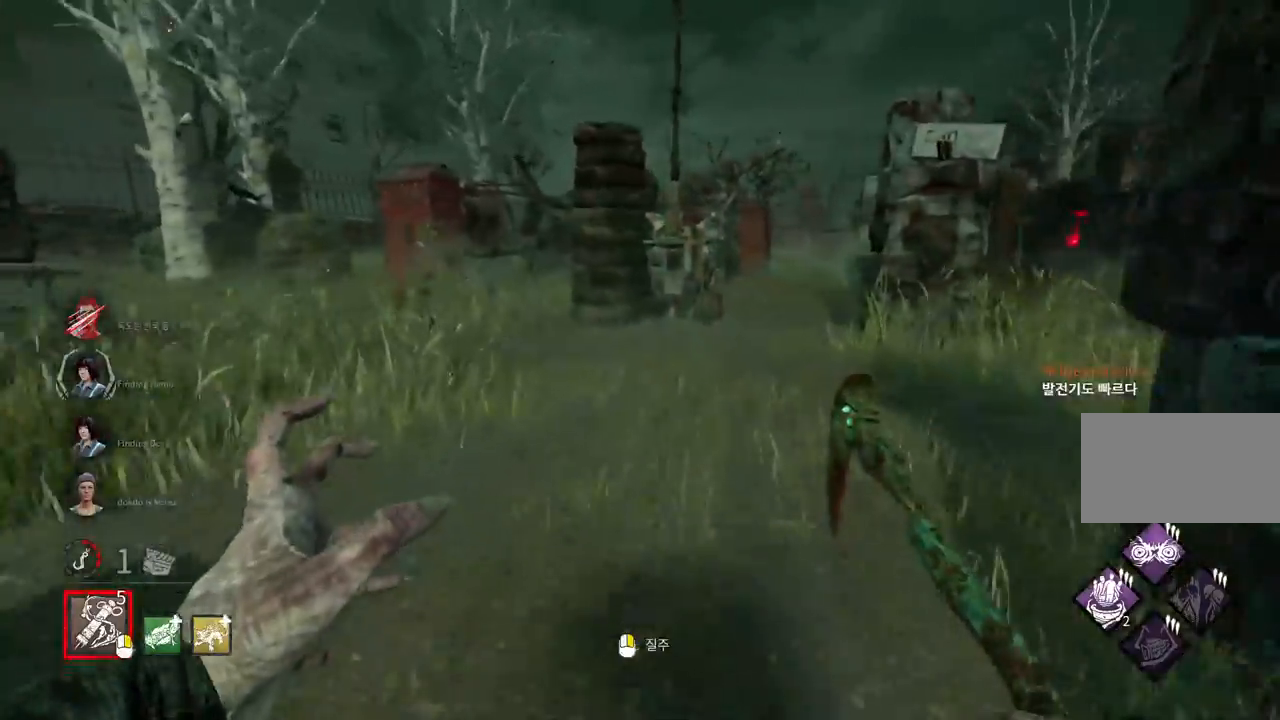
{"keys": ["a", "w"], "mouse": [], "events": [[367, "a", "down"]]}
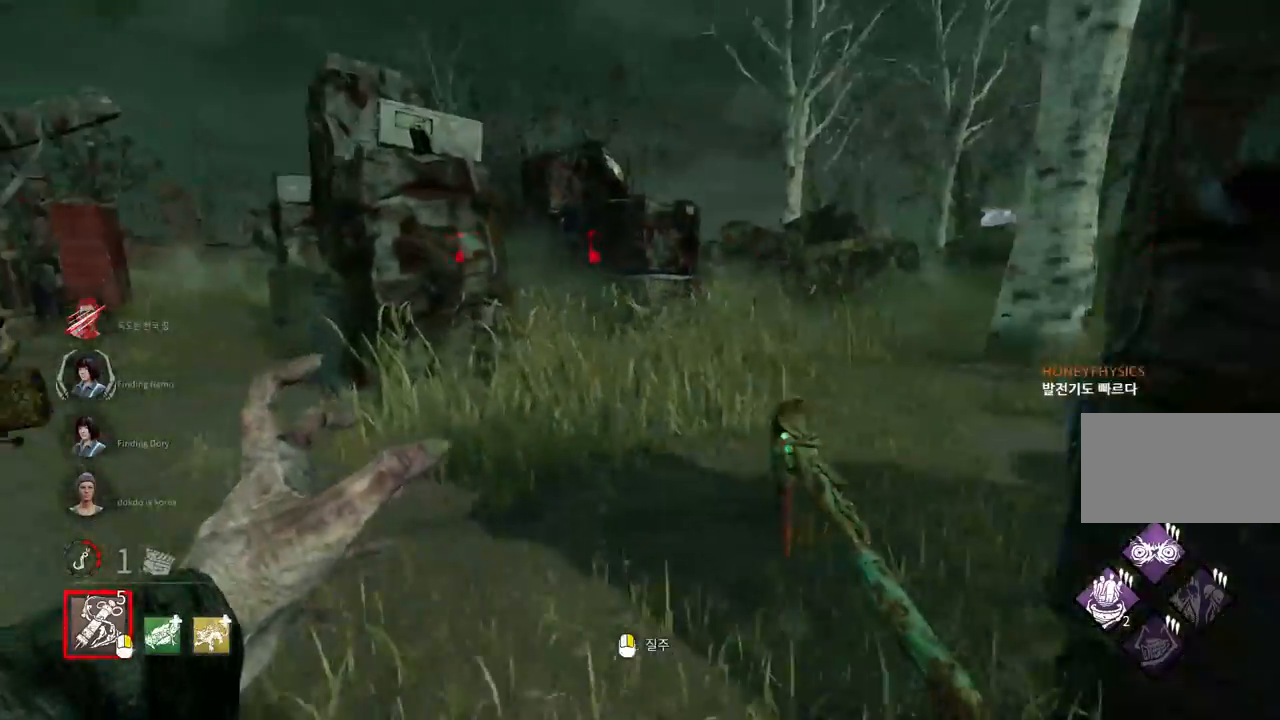
{"keys": ["a"], "mouse": [], "events": [[400, "w", "up"]]}
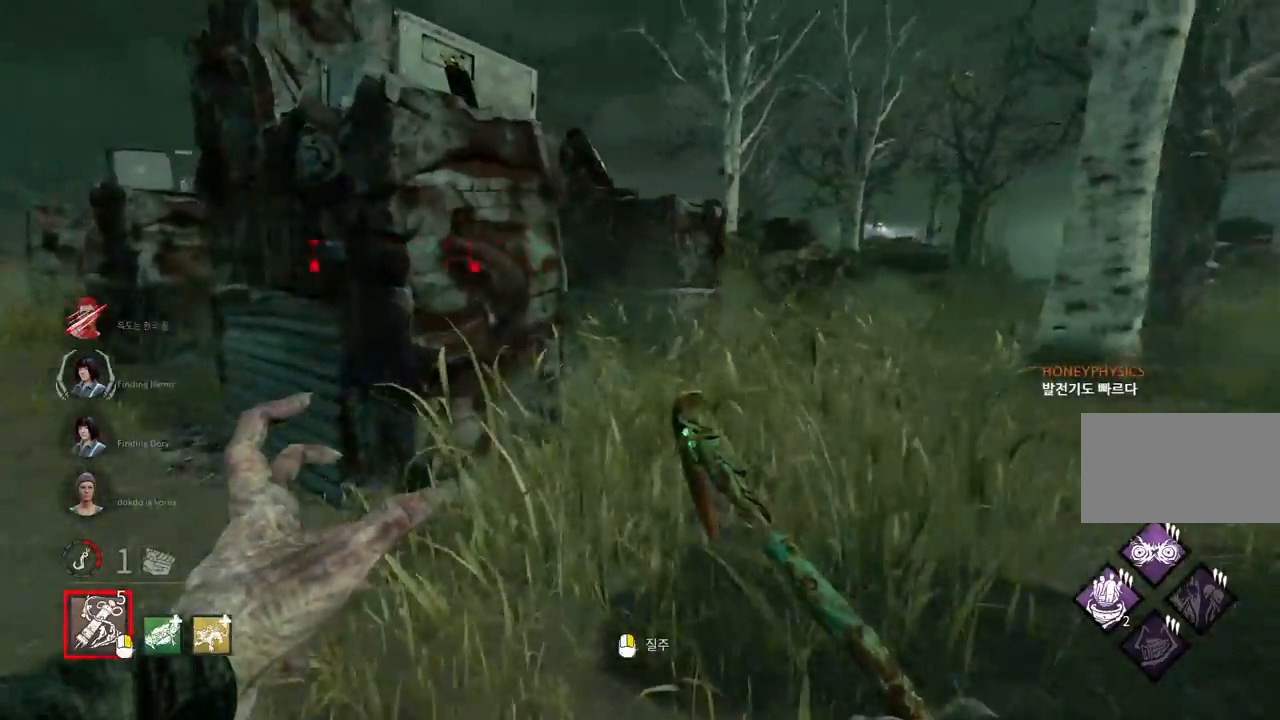
{"keys": ["a"], "mouse": [], "events": [[167, "s", "down"], [433, "s", "up"]]}
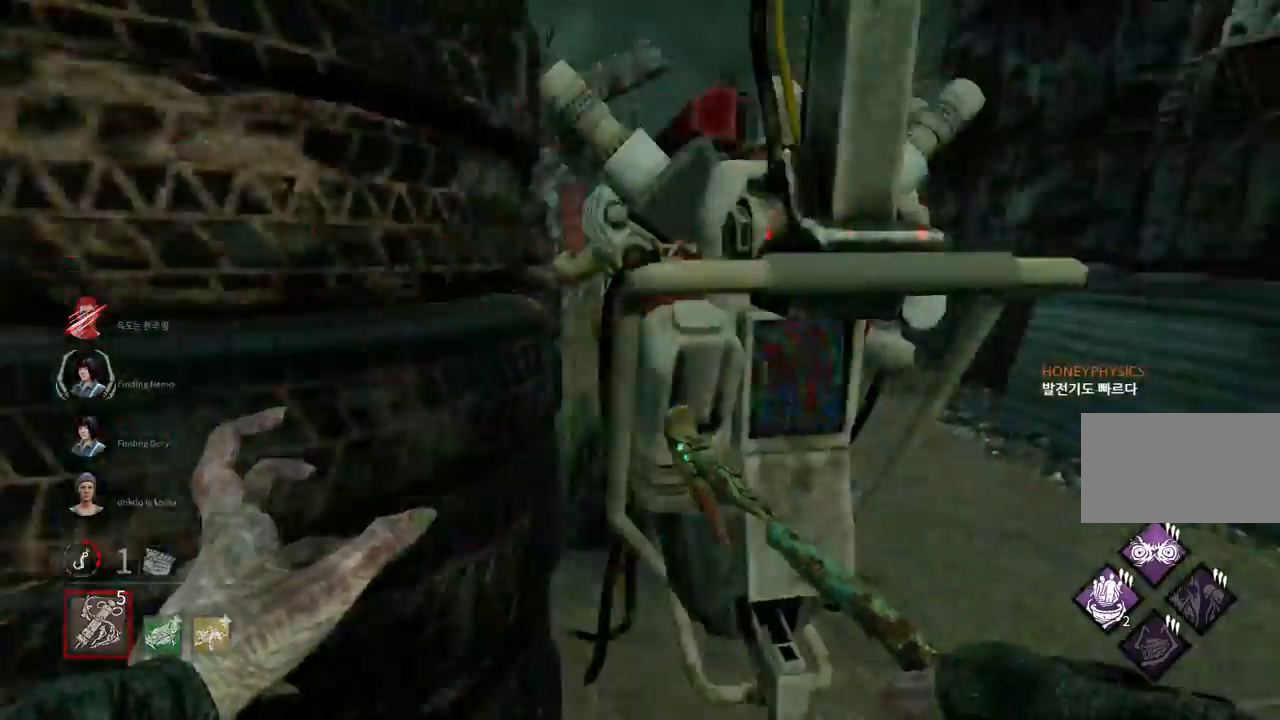
{"keys": ["a", "w"], "mouse": [], "events": [[83, "w", "down"]]}
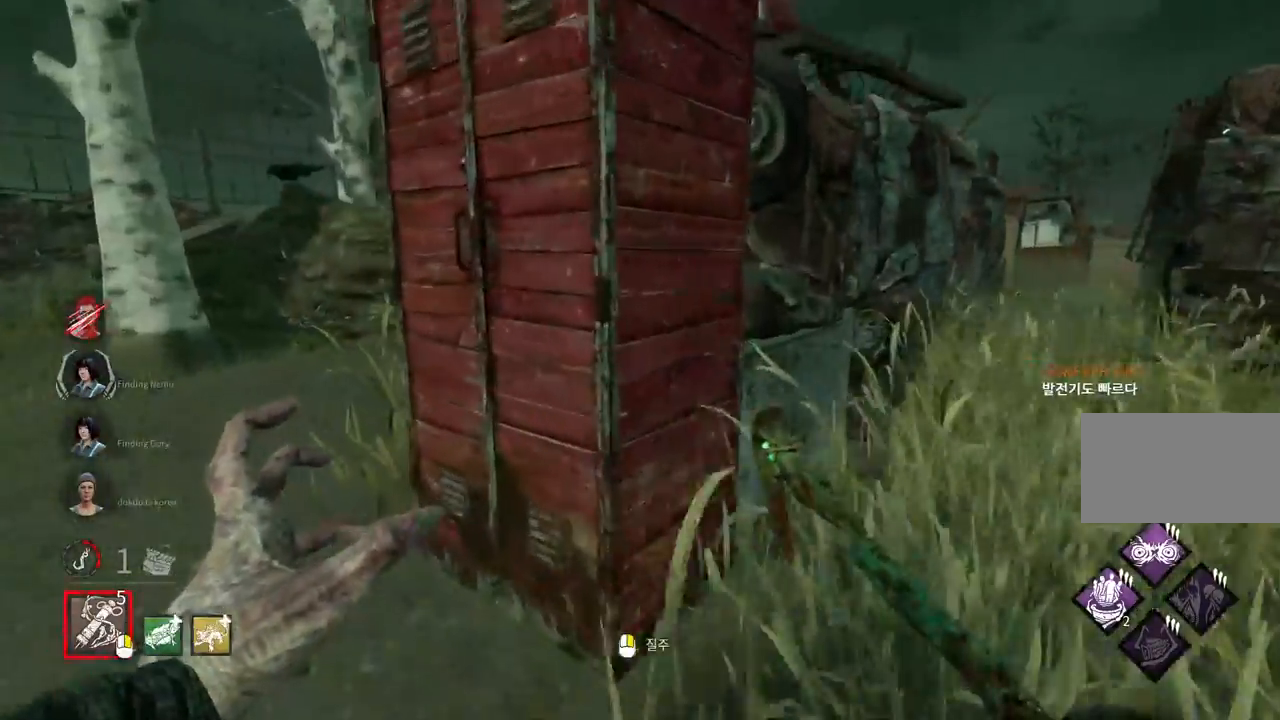
{"keys": [], "mouse": [], "events": [[283, "space", "down"], [350, "space", "up"], [350, "w", "up"], [383, "a", "up"], [433, "space", "down"], [483, "space", "up"]]}
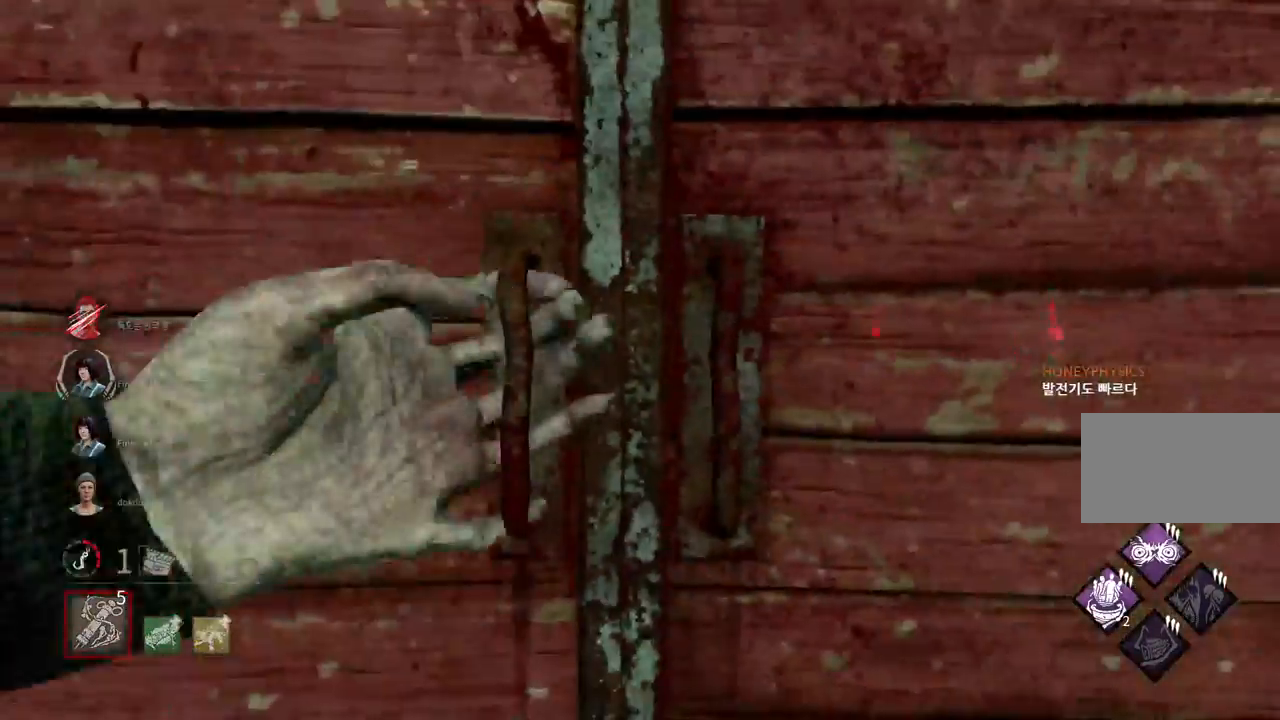
{"keys": [], "mouse": [], "events": []}
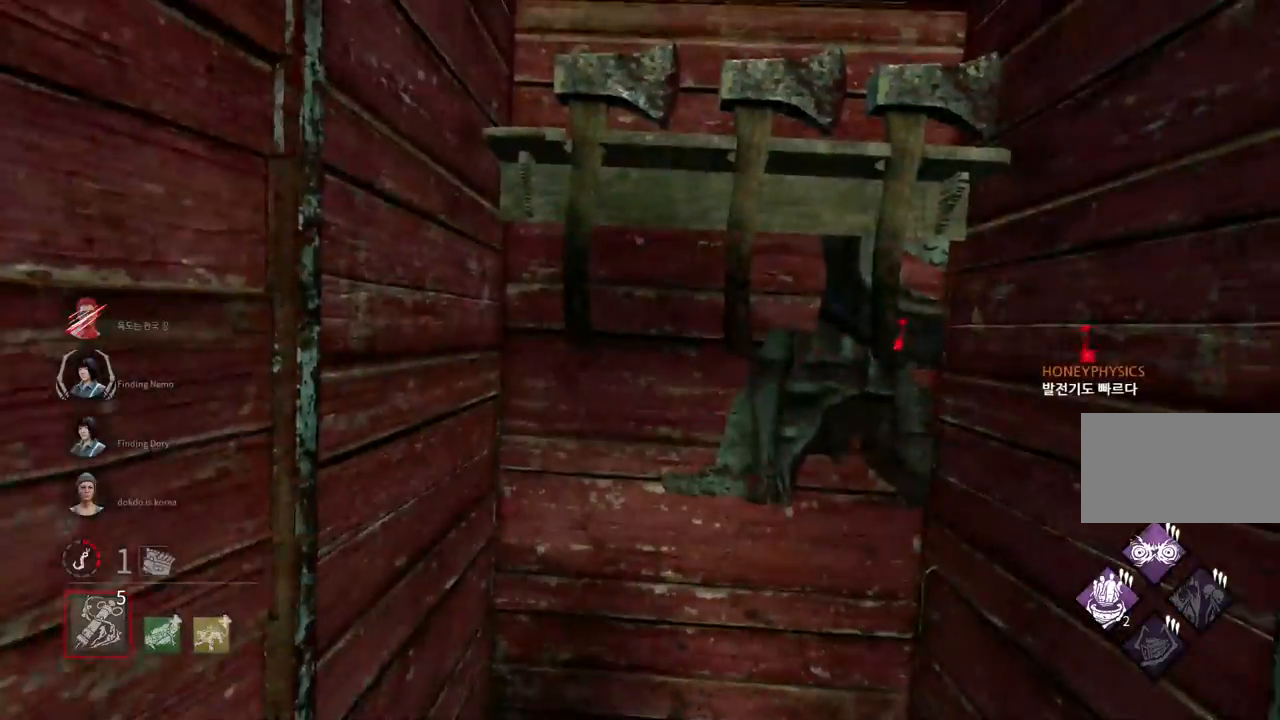
{"keys": [], "mouse": [], "events": []}
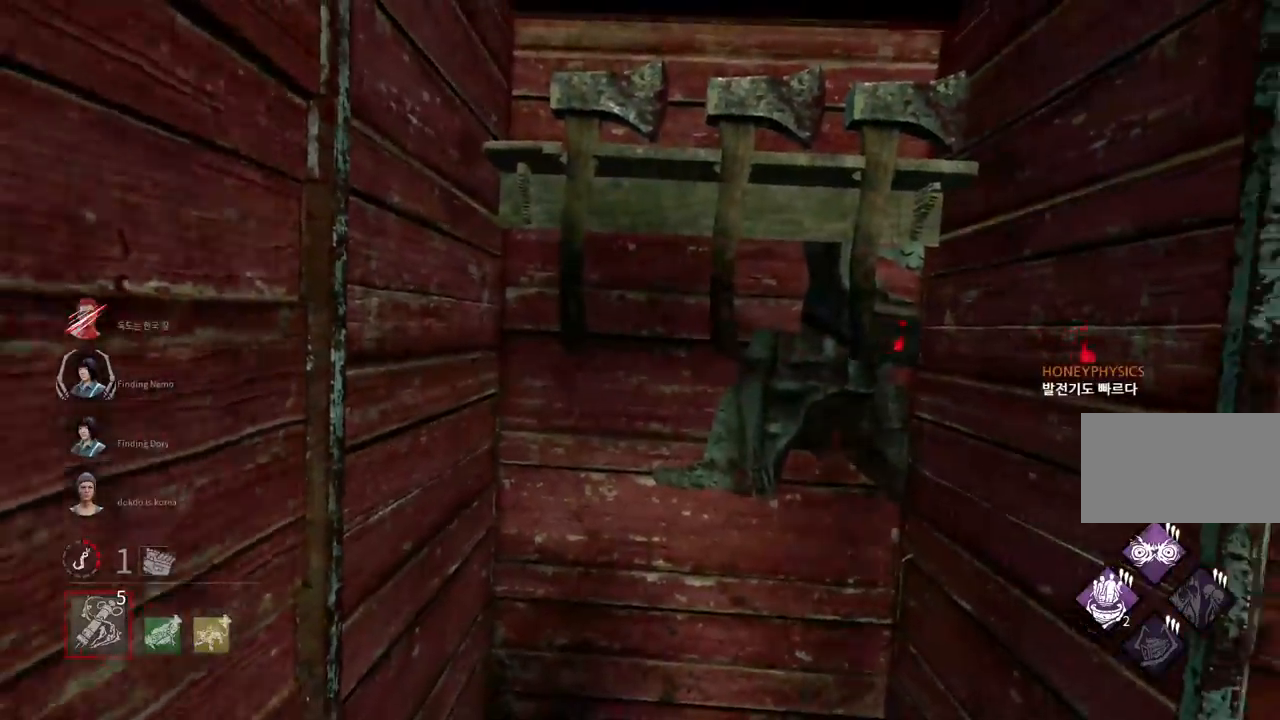
{"keys": ["s"], "mouse": [], "events": [[150, "s", "down"]]}
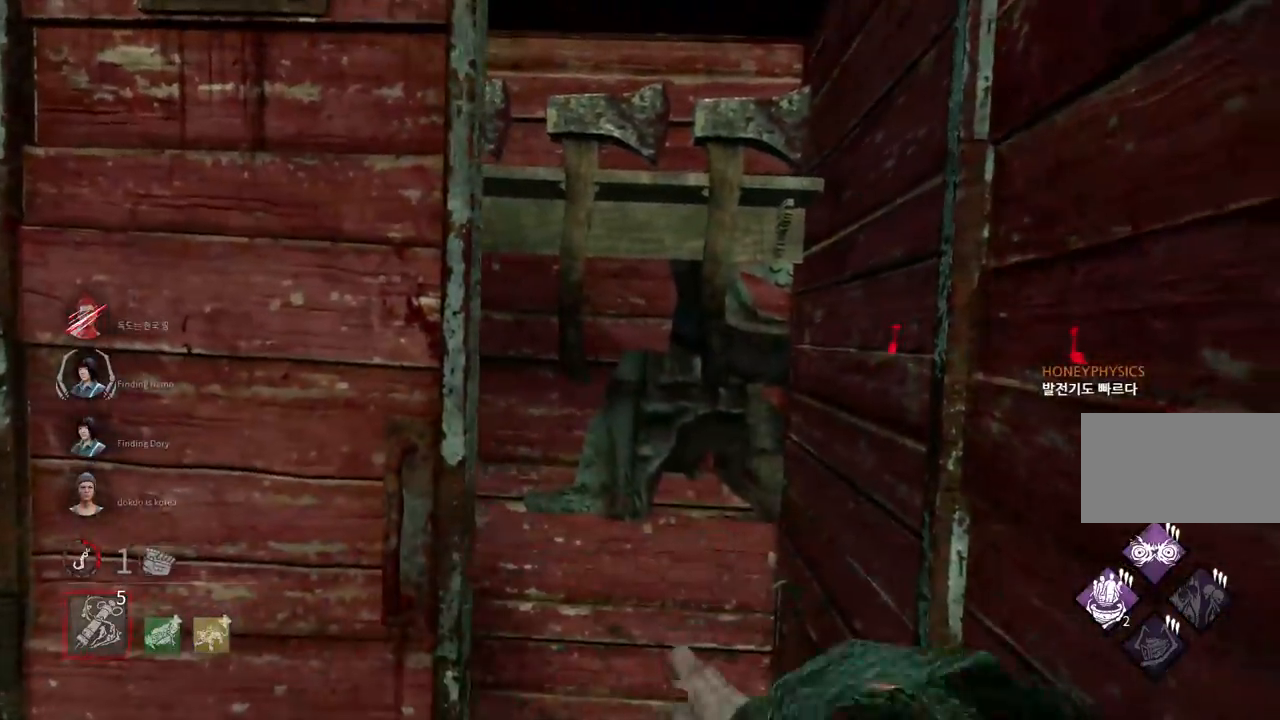
{"keys": ["s"], "mouse": [], "events": []}
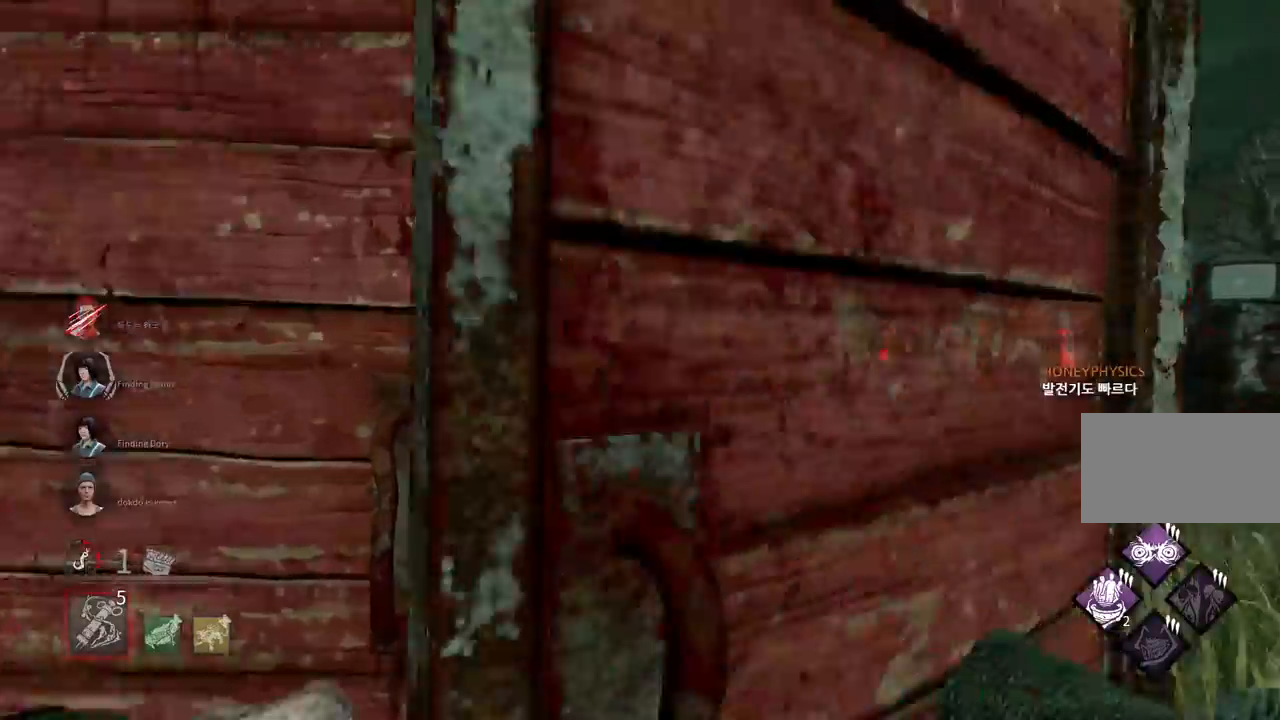
{"keys": ["d", "w"], "mouse": [], "events": [[150, "d", "down"], [267, "s", "up"], [383, "w", "down"]]}
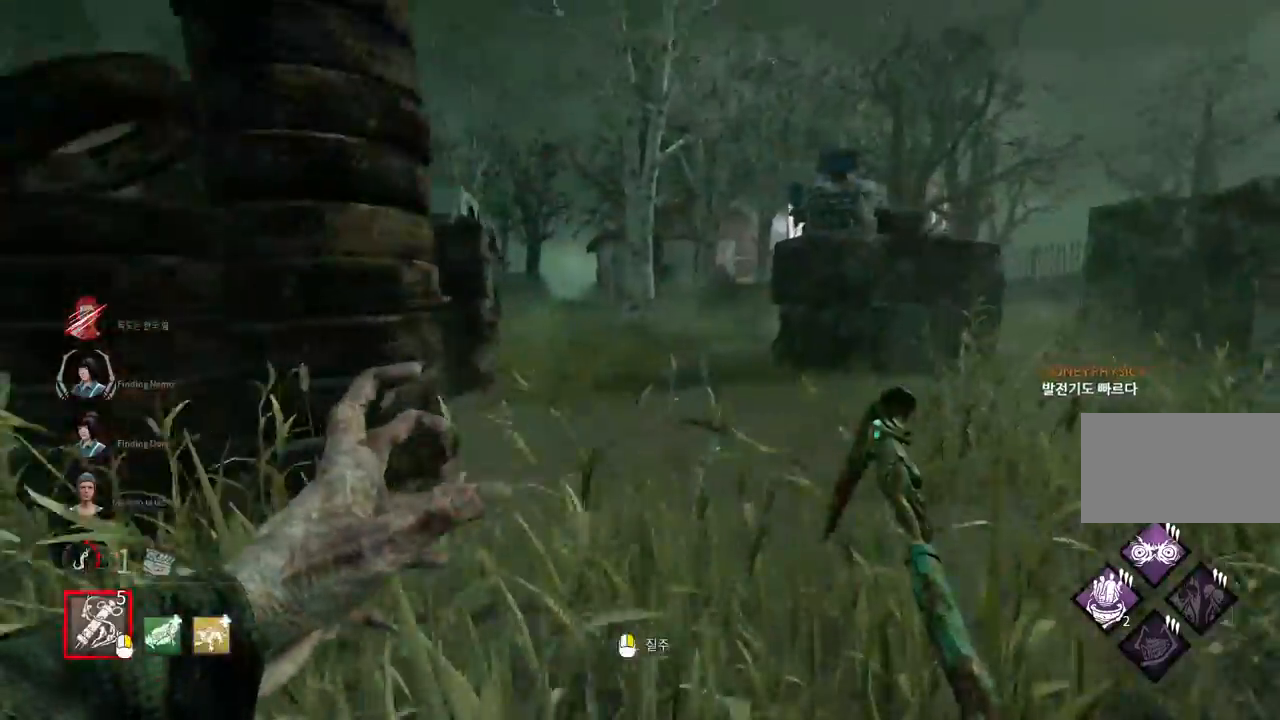
{"keys": [], "mouse": [], "events": [[100, "d", "up"], [133, "mouse_right", "down"], [200, "w", "up"], [250, "mouse_right", "up"]]}
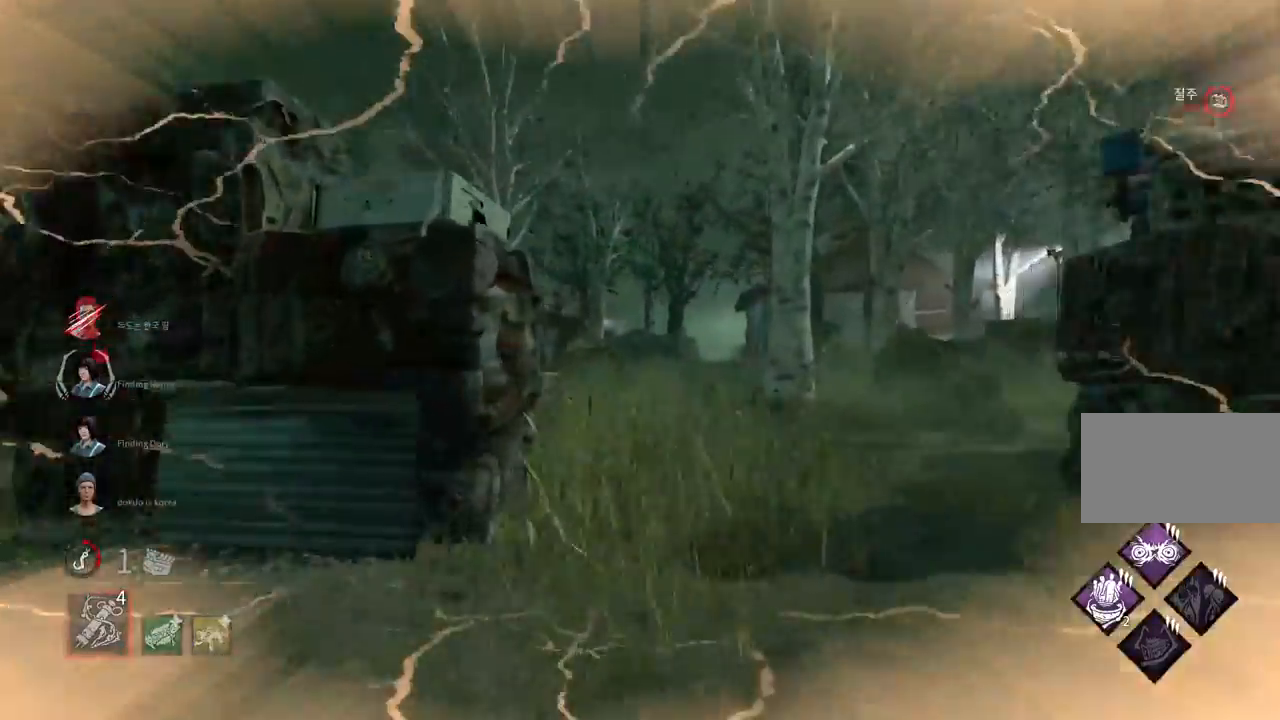
{"keys": [], "mouse": [], "events": []}
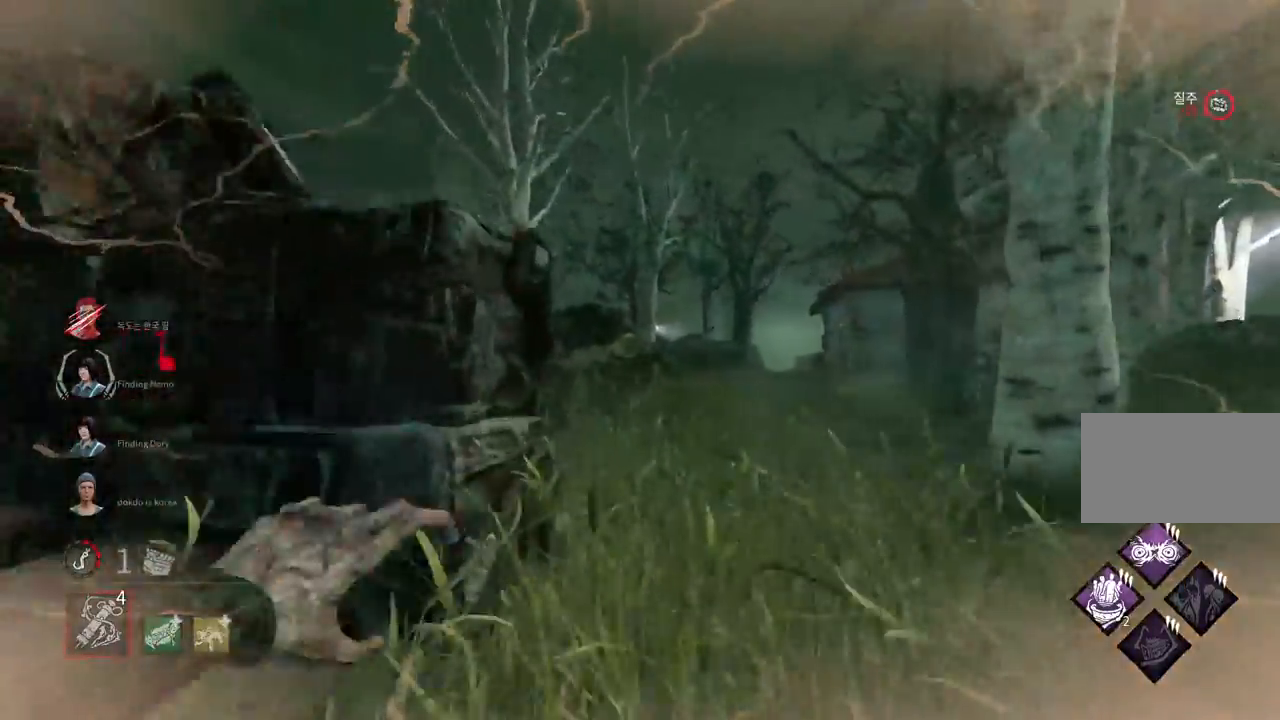
{"keys": [], "mouse": [], "events": [[50, "d", "down"], [217, "d", "up"]]}
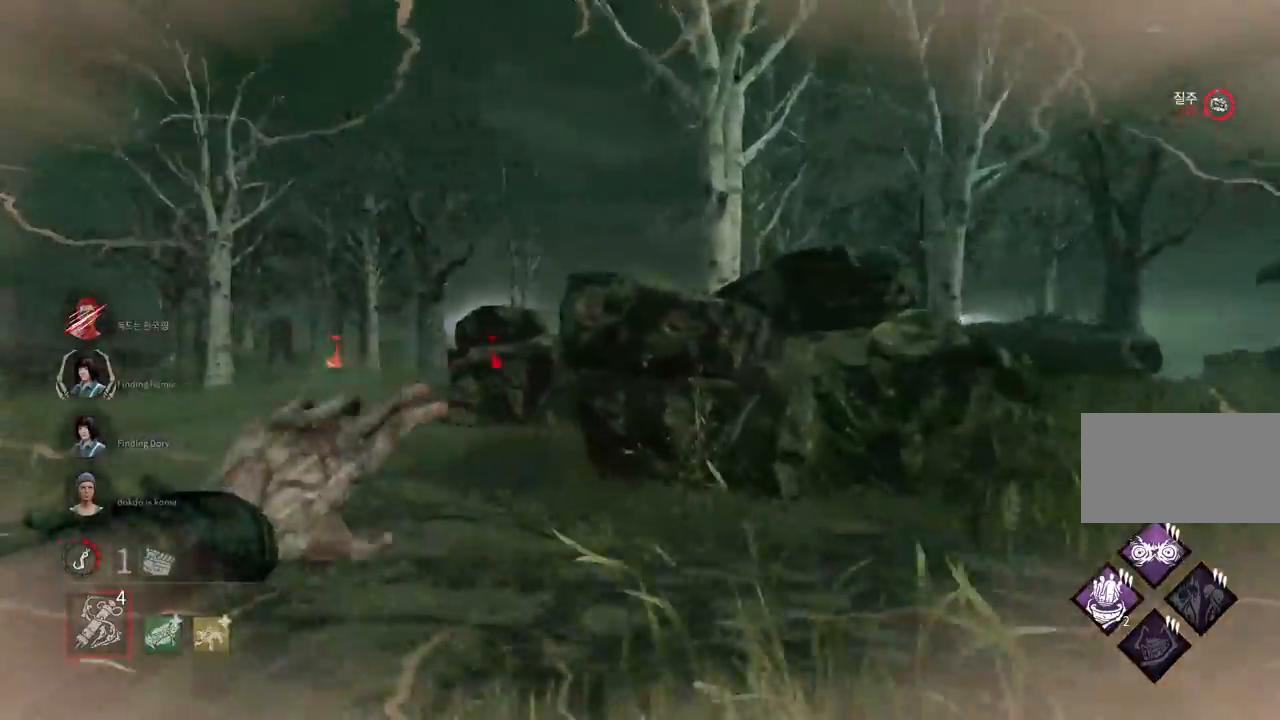
{"keys": ["a"], "mouse": [], "events": [[500, "a", "down"]]}
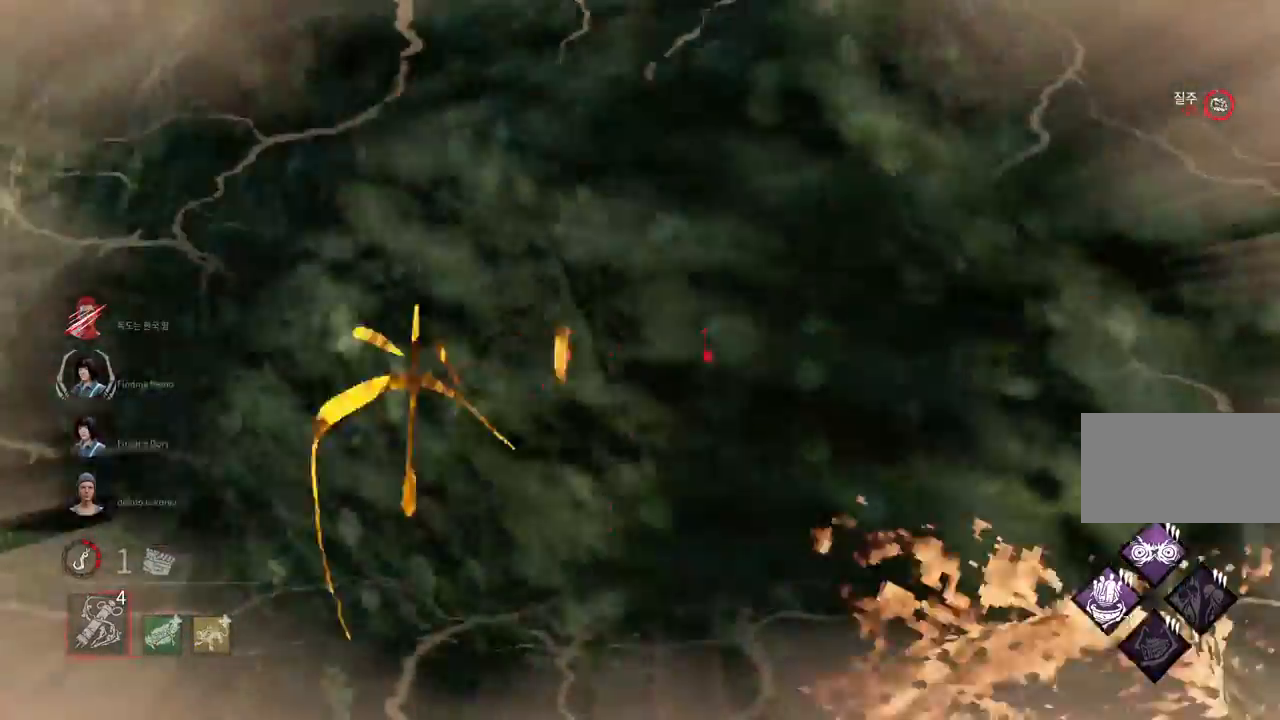
{"keys": [], "mouse": [], "events": [[100, "w", "down"], [183, "mouse_right", "down"], [233, "a", "up"], [250, "w", "up"], [300, "mouse_right", "up"]]}
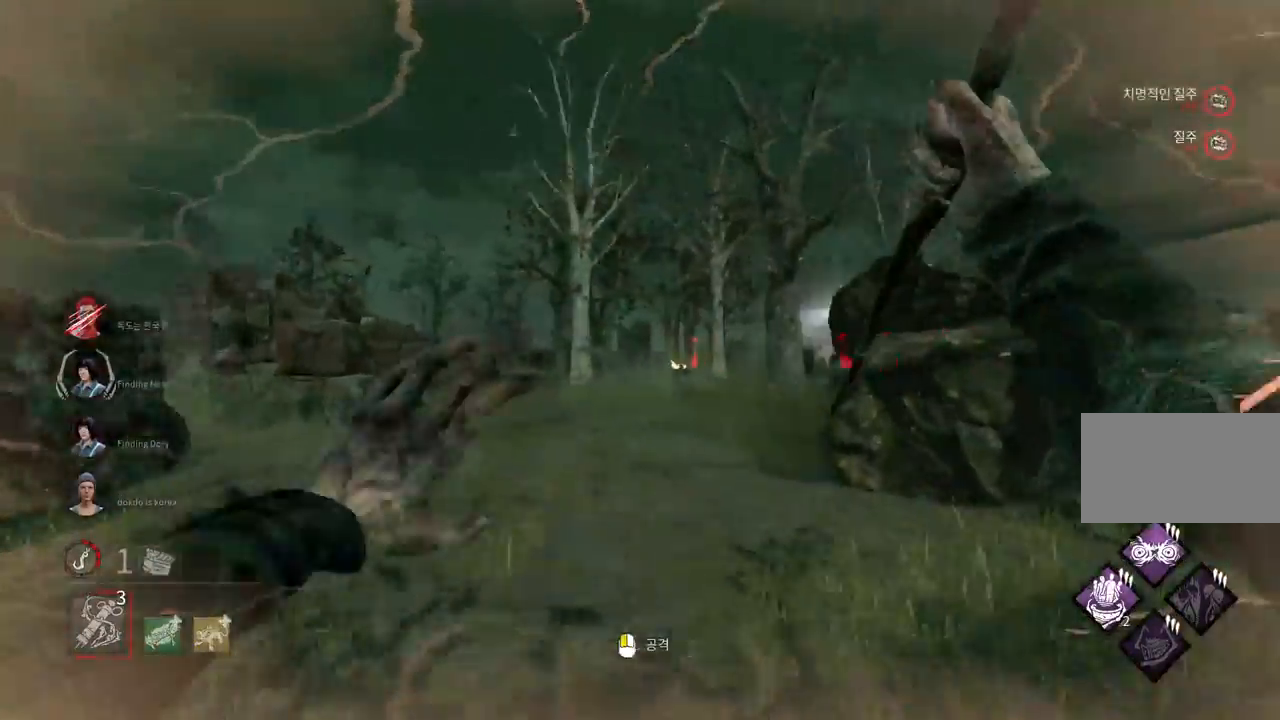
{"keys": [], "mouse": [], "events": []}
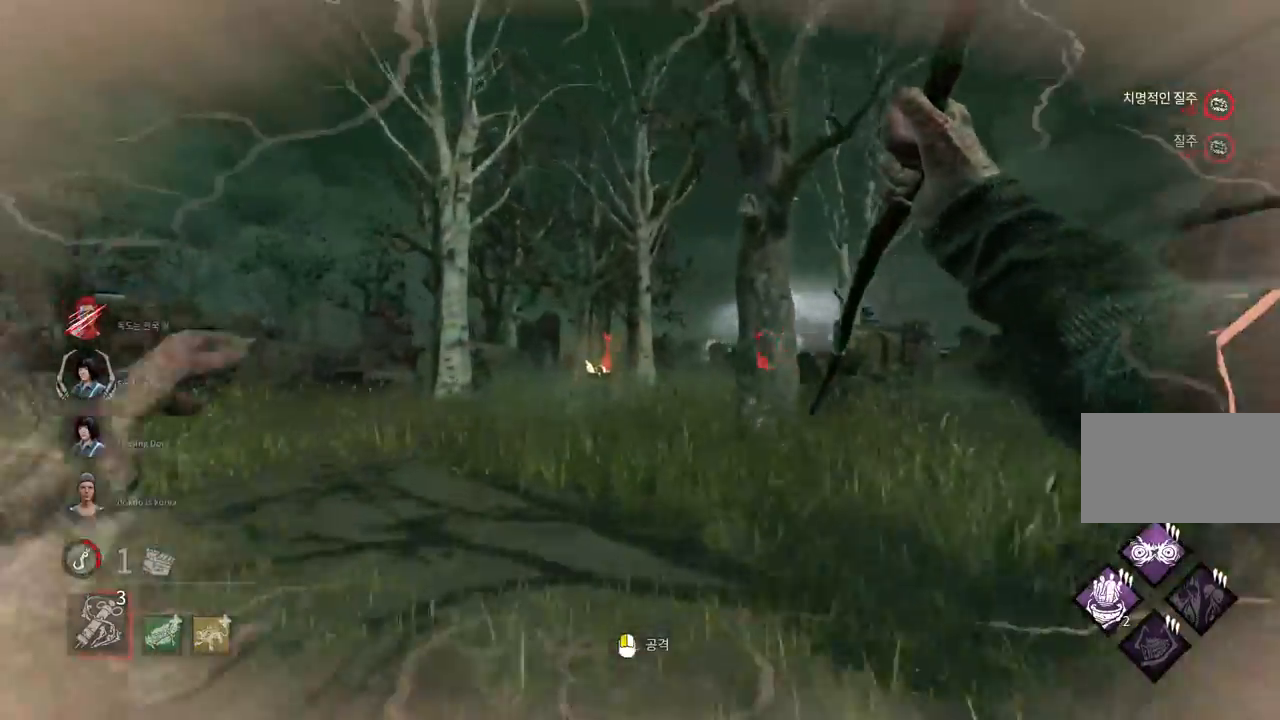
{"keys": [], "mouse": [], "events": []}
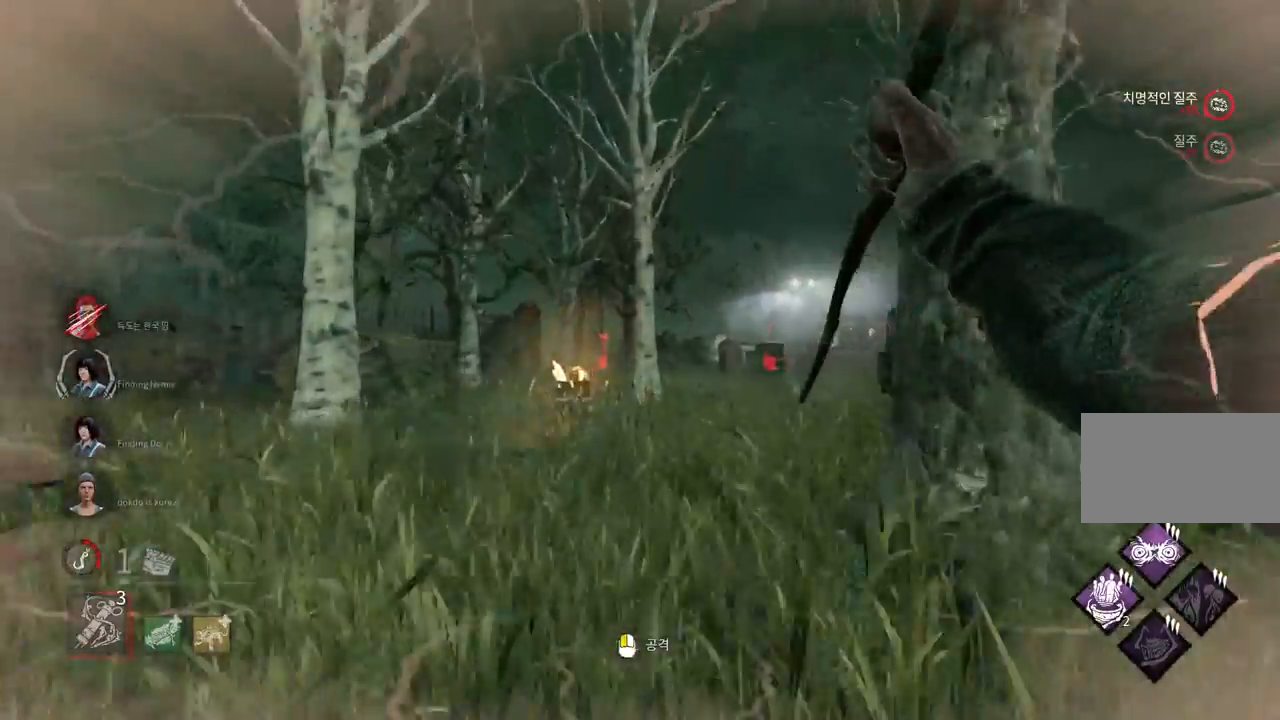
{"keys": [], "mouse": [], "events": []}
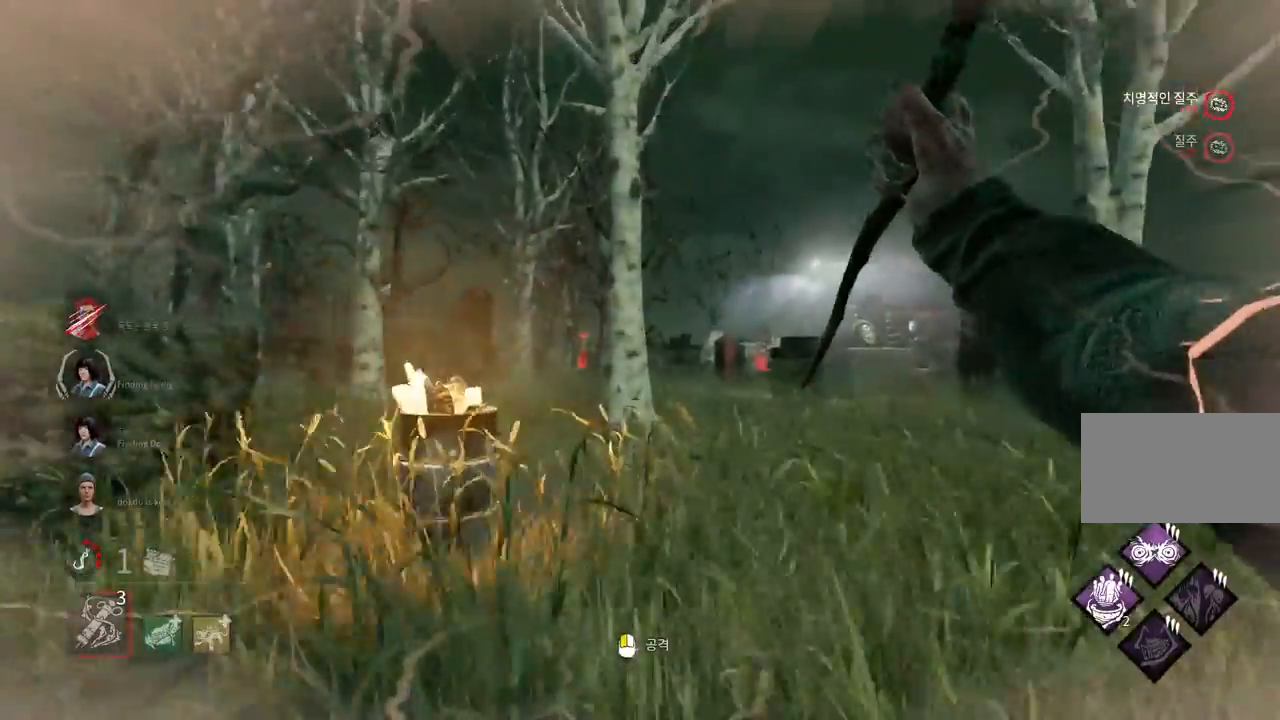
{"keys": [], "mouse": [], "events": []}
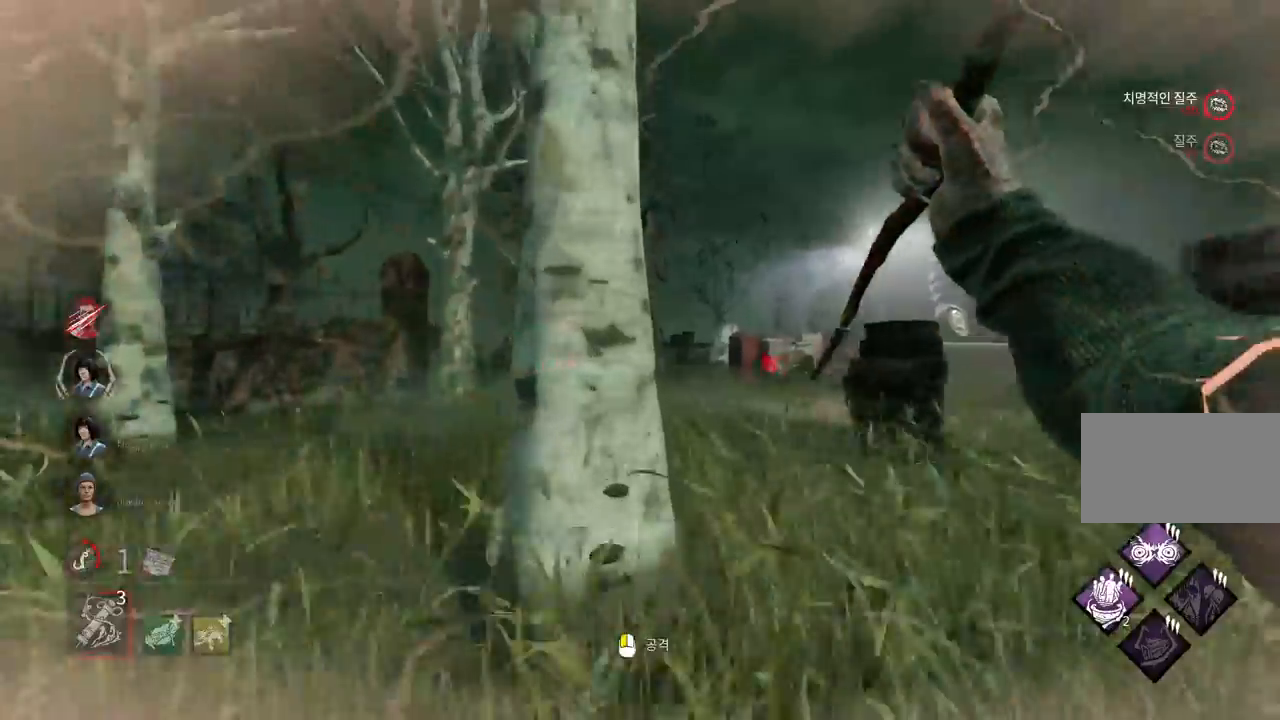
{"keys": ["a"], "mouse": [], "events": [[283, "a", "down"], [283, "s", "down"], [467, "s", "up"]]}
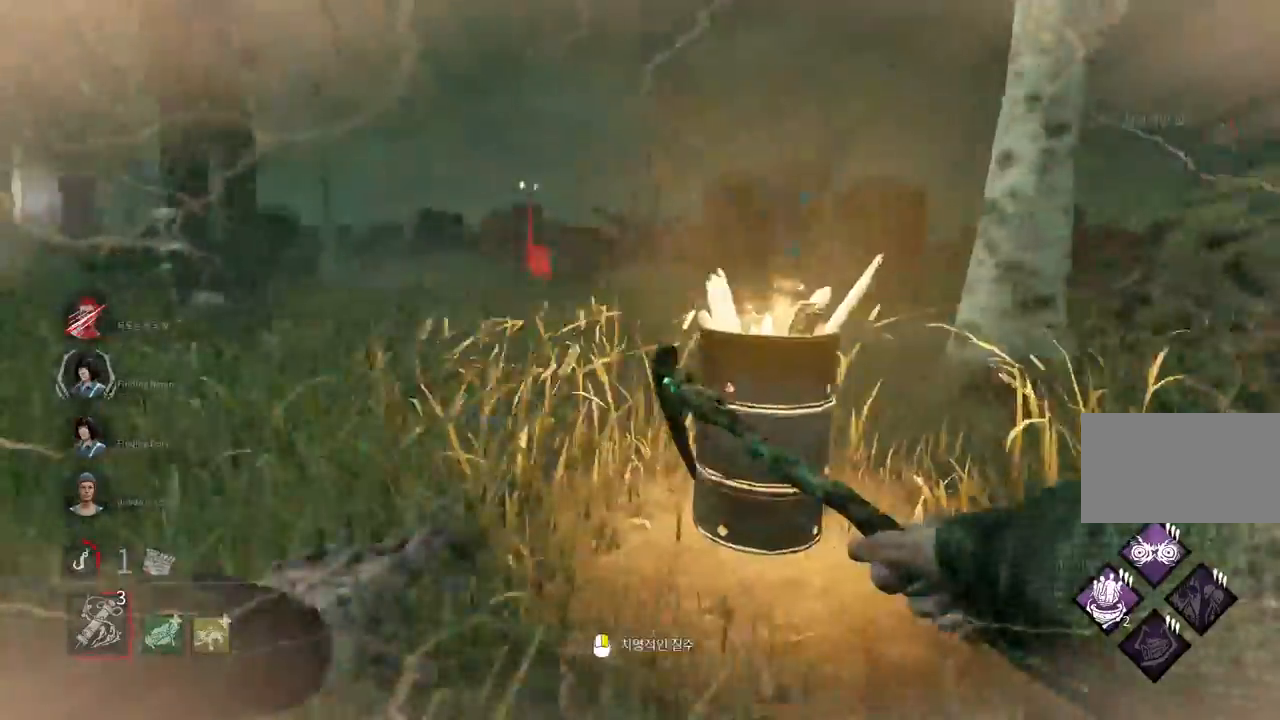
{"keys": [], "mouse": [], "events": [[100, "w", "down"], [217, "mouse_right", "down"], [250, "a", "up"], [250, "w", "up"], [333, "mouse_right", "up"]]}
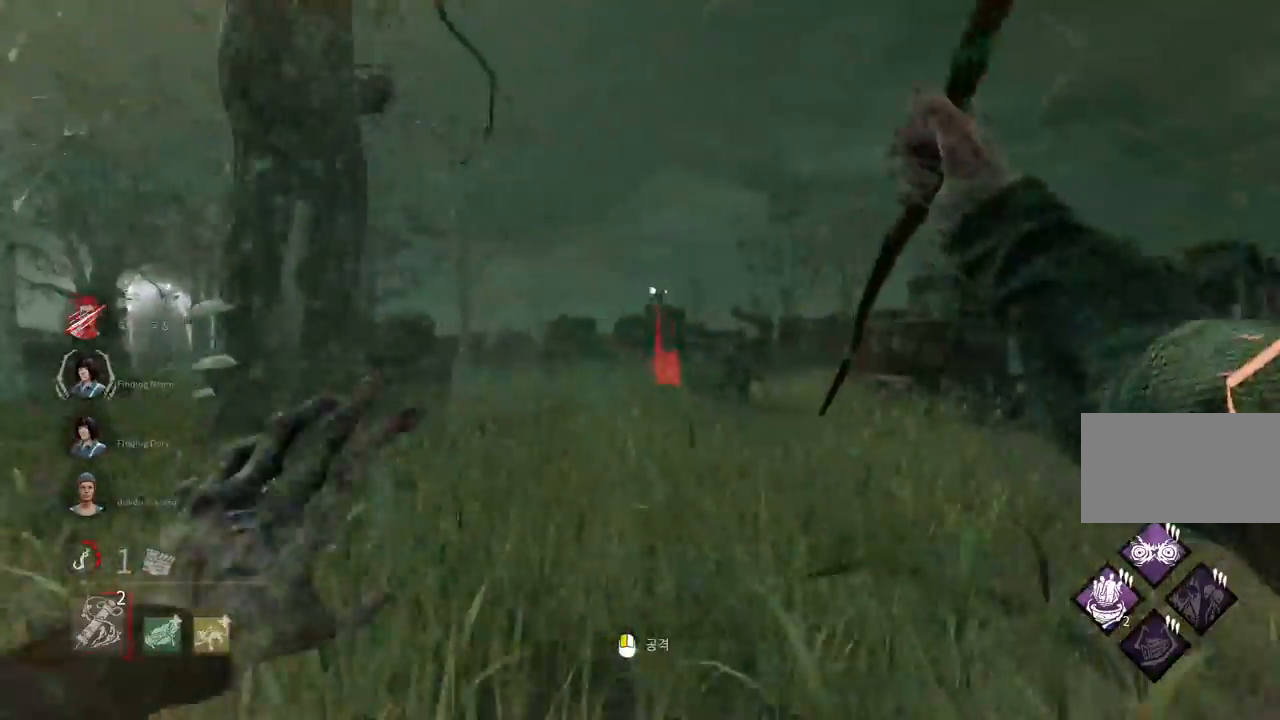
{"keys": [], "mouse": [], "events": []}
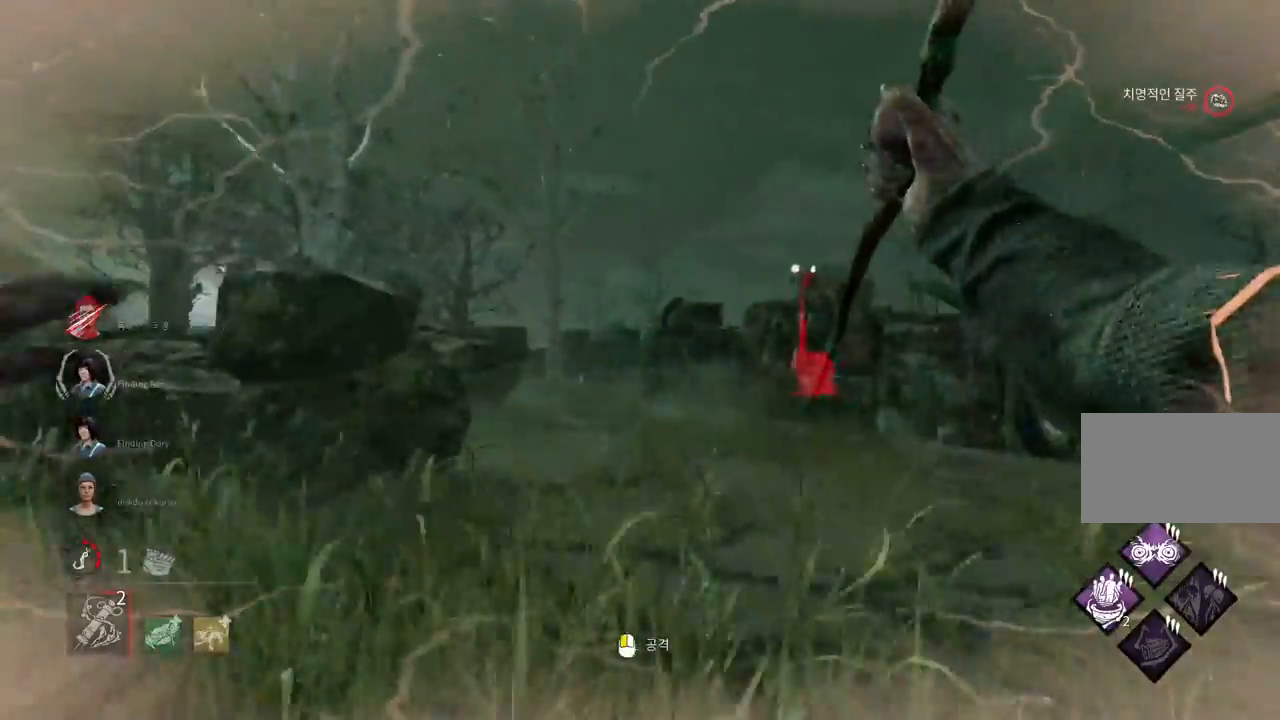
{"keys": [], "mouse": [], "events": []}
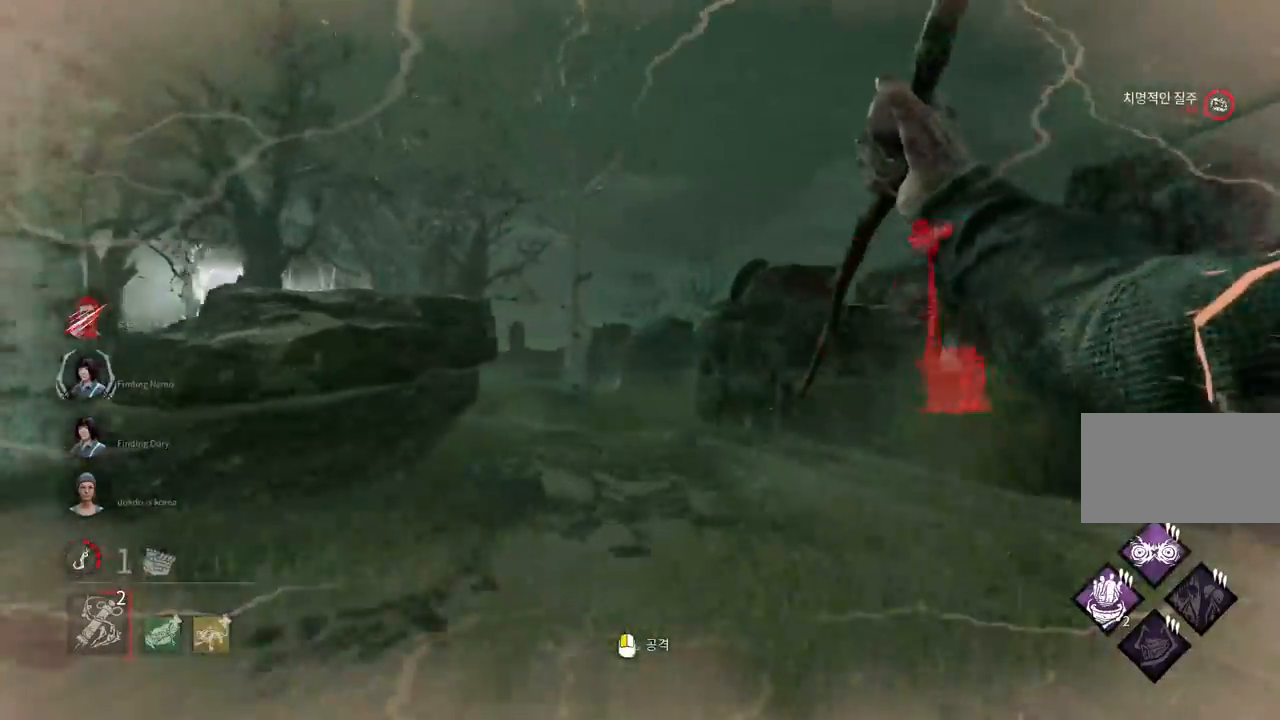
{"keys": [], "mouse": [], "events": []}
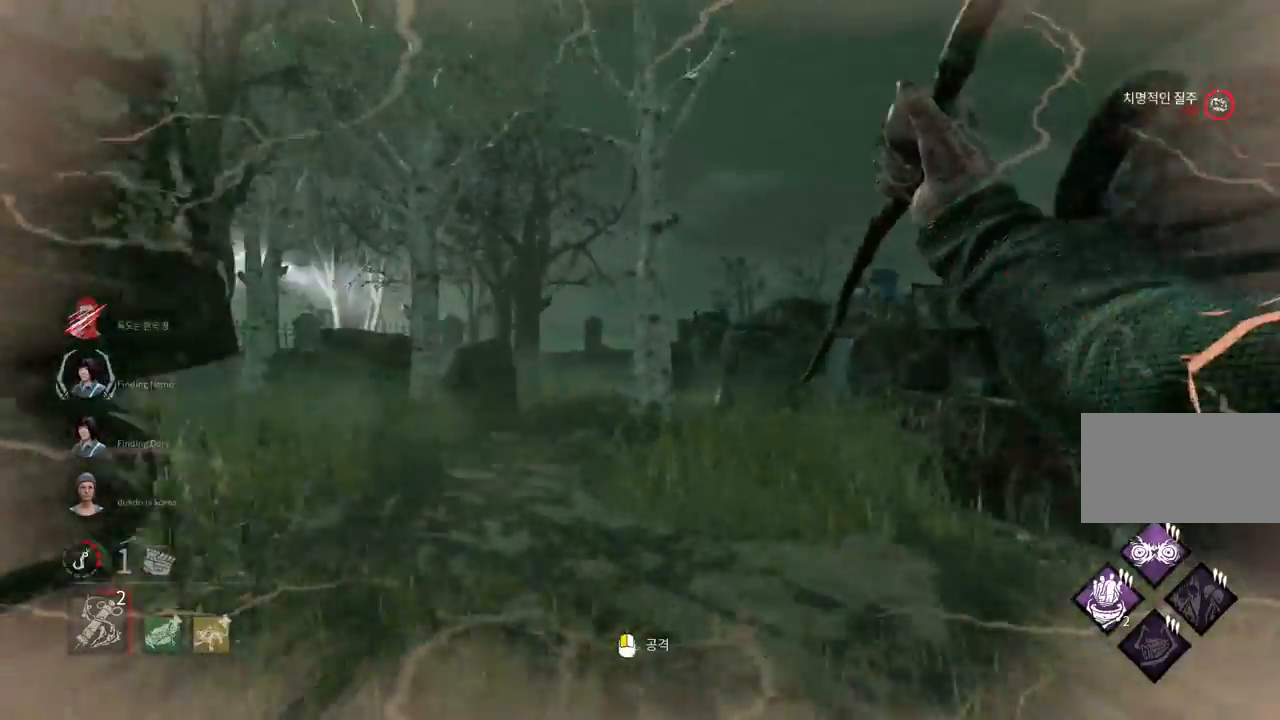
{"keys": ["w"], "mouse": [], "events": [[383, "w", "down"]]}
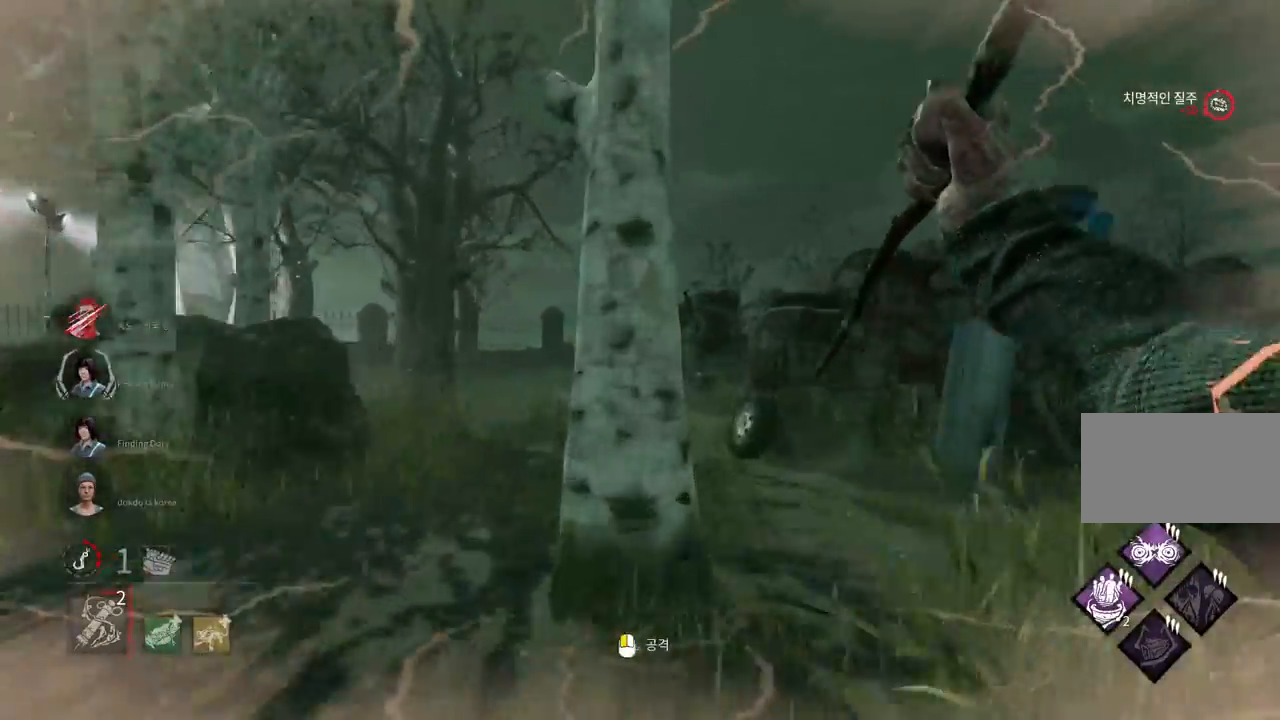
{"keys": ["a"], "mouse": [], "events": [[233, "w", "up"], [317, "a", "down"]]}
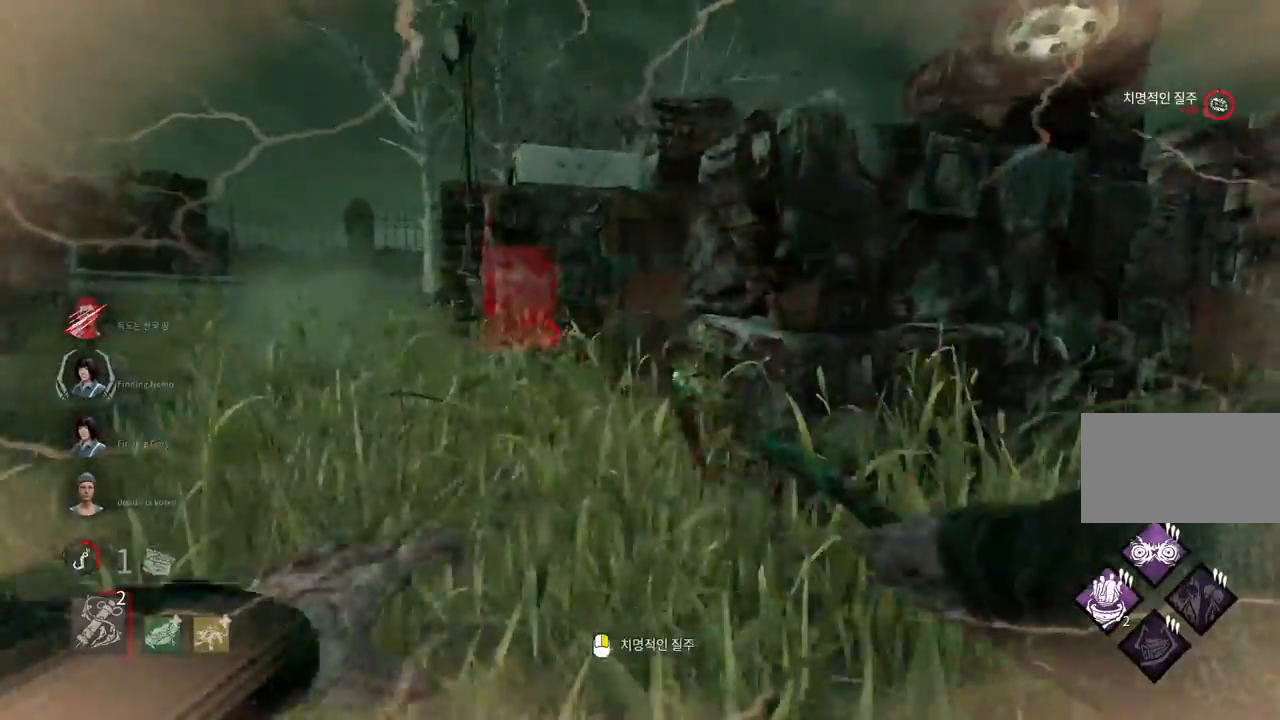
{"keys": [], "mouse": [], "events": [[383, "a", "up"]]}
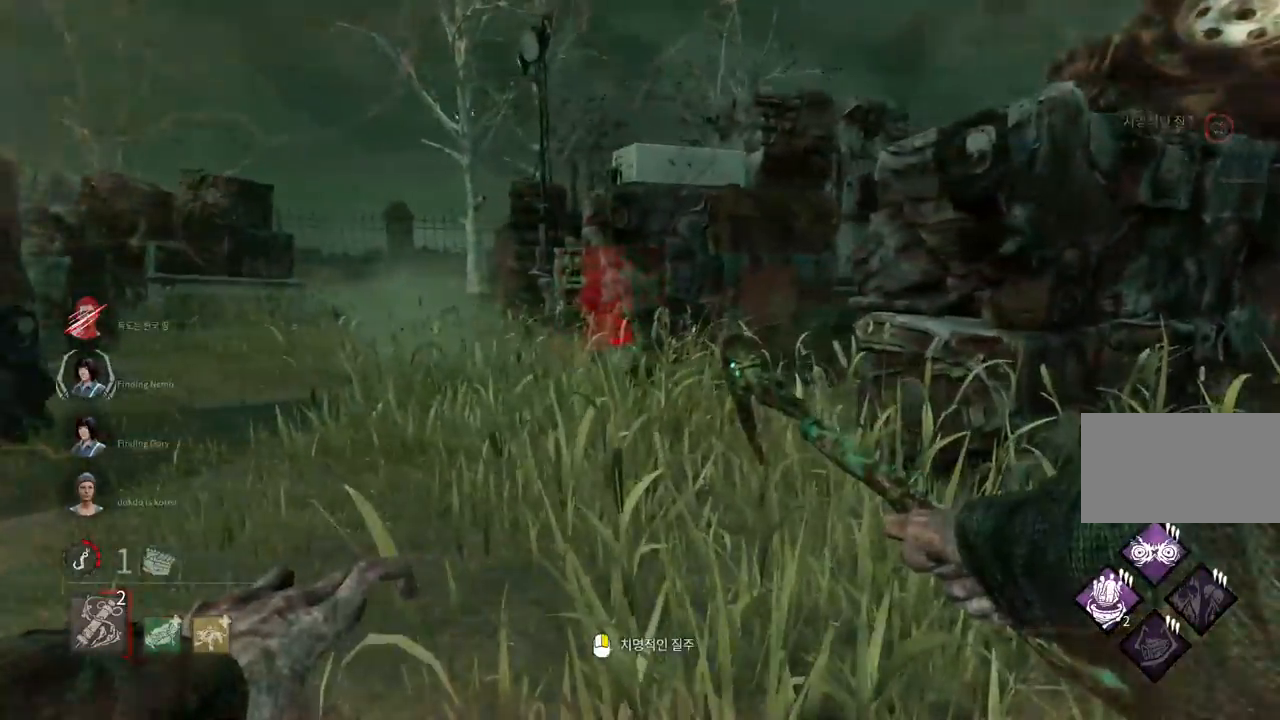
{"keys": [], "mouse": [], "events": [[367, "mouse_right", "down"], [500, "mouse_right", "up"]]}